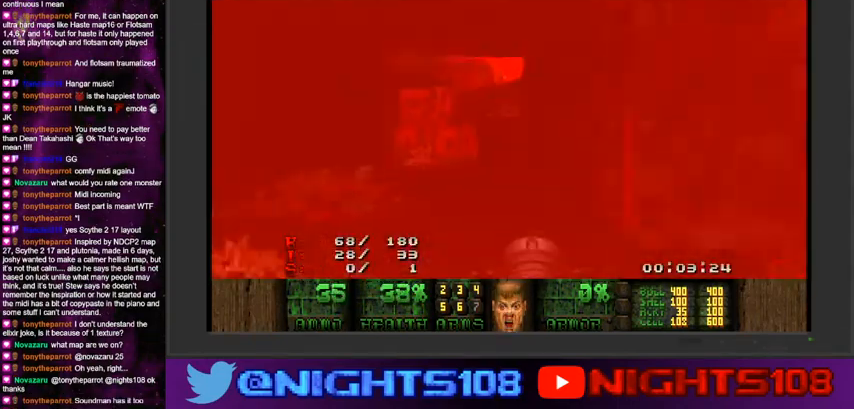
Gameplay with keyboard and mouse; each line is a JSON object with the keys and mouse buttons held at the frame after it. "events" lists presses ("down") and releases ("up") of "a", "caps_lock", "ctrl", "d", "e", "escape", "f", "q", "r", "s", "shift", "space", "tab", "tilde", "w", "mouse_left", "mouse_wheel" and "mouse_right" between this image and that frame as [ms after this image, input, new state], when the widget could be followed in between. "mouse_left", "mouse_wheel", "mouse_right" = the "left", "wheel", "right" buttons of the "mouse" list. No other keys are recorded. "wheel" means that the mouse wheel is clicked or scrolled. Mouse movement is not recorded.
{"keys": ["a", "d", "s"], "mouse": [], "events": [[100, "s", "down"], [200, "a", "down"], [400, "d", "up"], [500, "d", "down"]]}
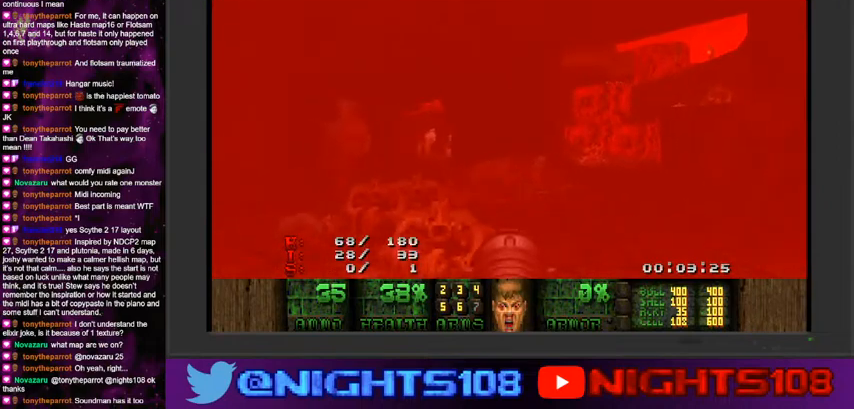
{"keys": ["a", "d", "w"], "mouse": [], "events": [[166, "a", "up"], [166, "s", "up"], [300, "w", "down"], [466, "a", "down"]]}
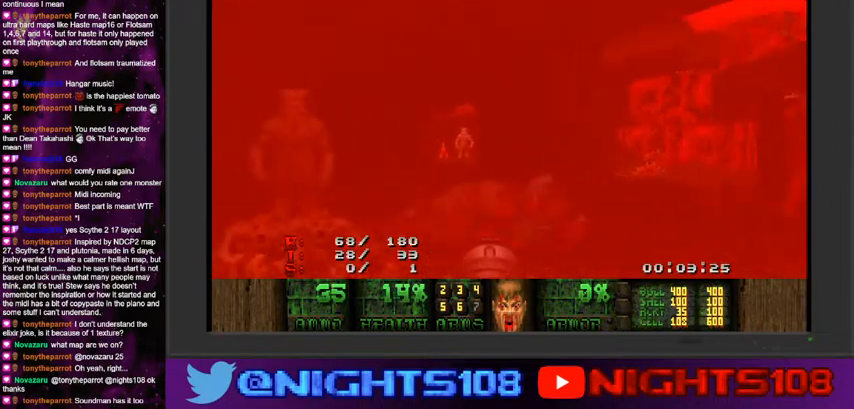
{"keys": ["q", "w"], "mouse": [], "events": [[33, "d", "up"], [400, "a", "up"], [500, "q", "down"]]}
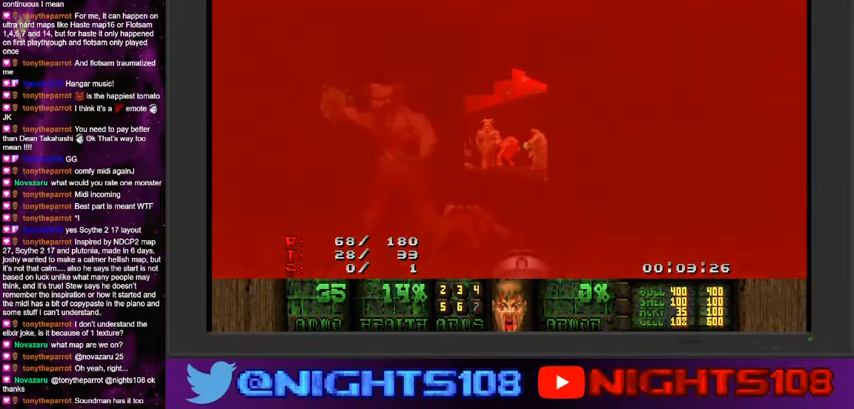
{"keys": ["w"], "mouse": [], "events": [[100, "q", "up"], [200, "d", "down"], [300, "d", "up"], [400, "a", "down"], [500, "a", "up"]]}
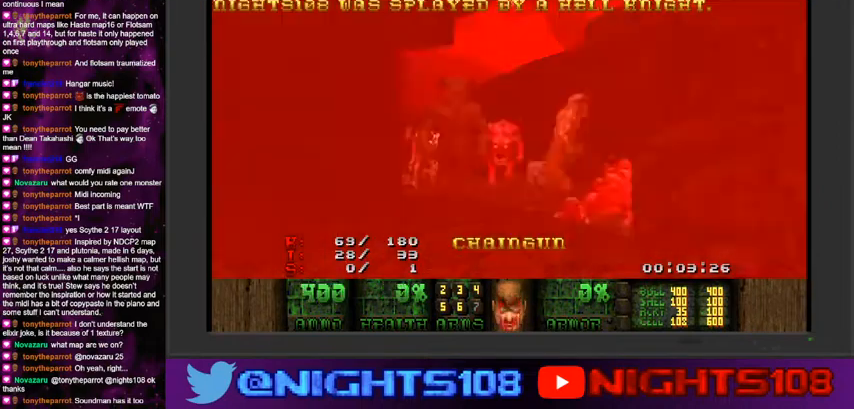
{"keys": ["space"], "mouse": [], "events": [[133, "q", "down"], [233, "d", "down"], [233, "q", "up"], [366, "w", "up"], [433, "d", "up"], [466, "space", "down"]]}
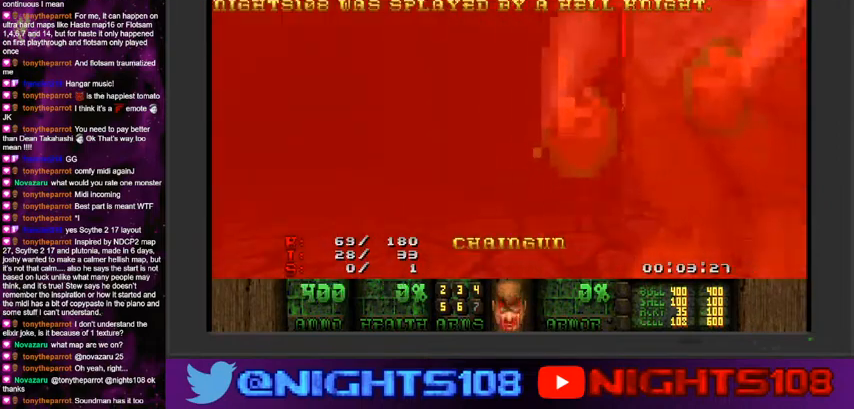
{"keys": ["w"], "mouse": [], "events": [[133, "w", "down"], [200, "space", "up"]]}
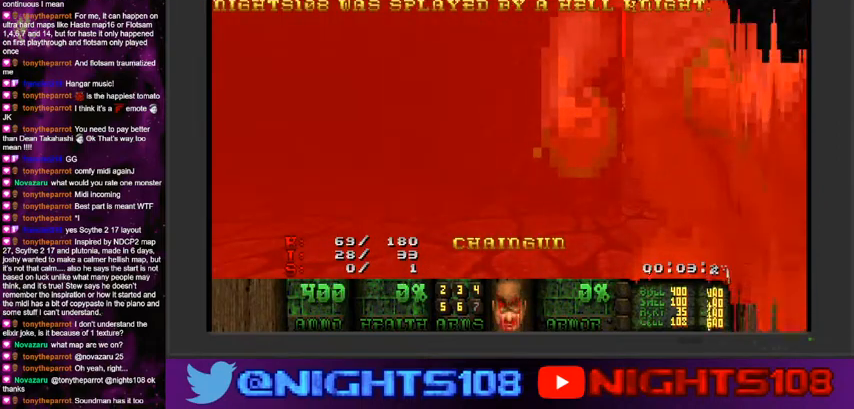
{"keys": [], "mouse": [], "events": [[166, "w", "up"]]}
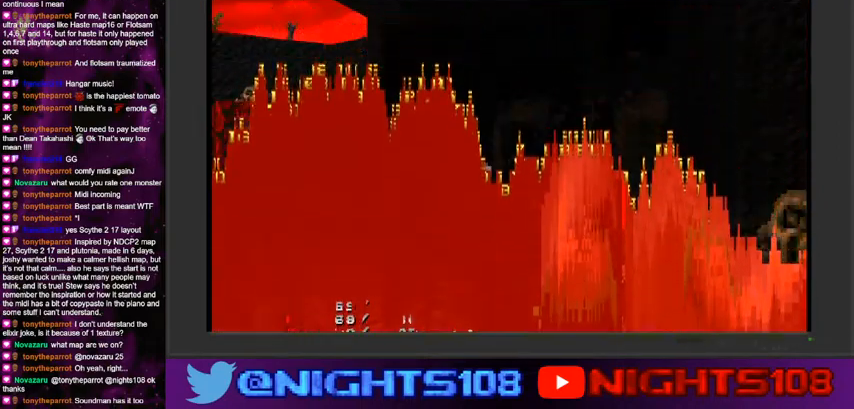
{"keys": [], "mouse": [], "events": []}
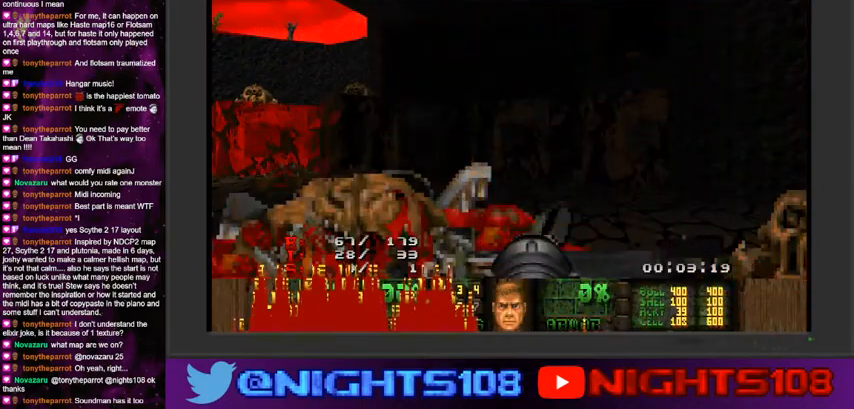
{"keys": ["d", "w"], "mouse": [], "events": [[266, "w", "down"], [333, "d", "down"]]}
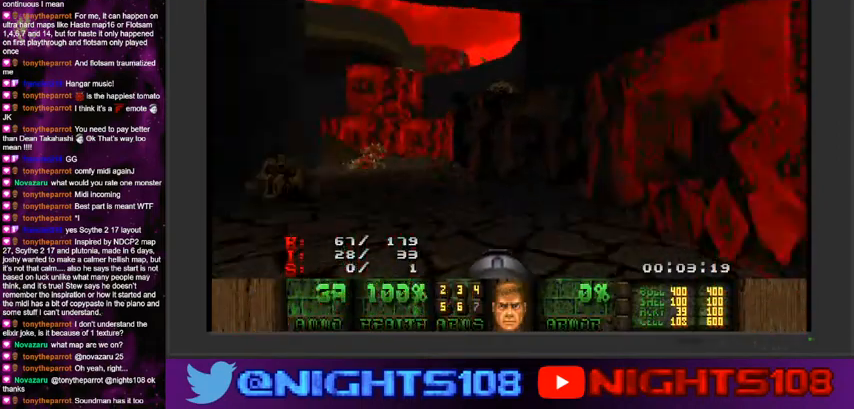
{"keys": ["w"], "mouse": [], "events": [[33, "q", "down"], [100, "q", "up"], [233, "q", "down"], [300, "d", "up"], [366, "q", "up"]]}
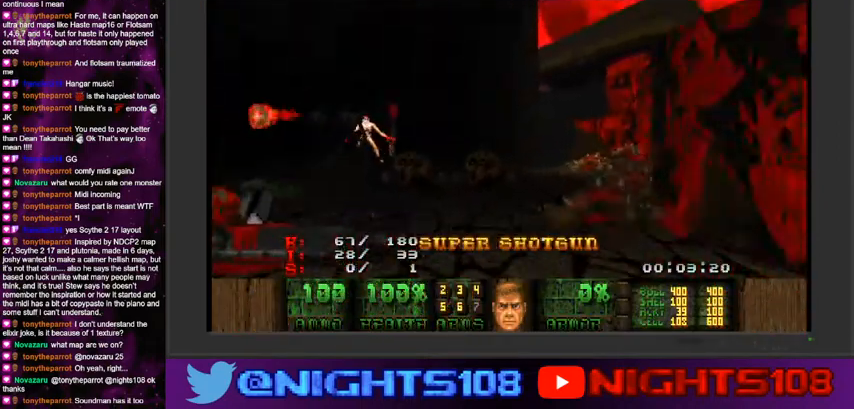
{"keys": ["a"], "mouse": [], "events": [[66, "a", "down"], [133, "w", "up"], [200, "a", "up"], [200, "w", "down"], [266, "d", "down"], [333, "a", "down"], [366, "d", "up"], [466, "w", "up"]]}
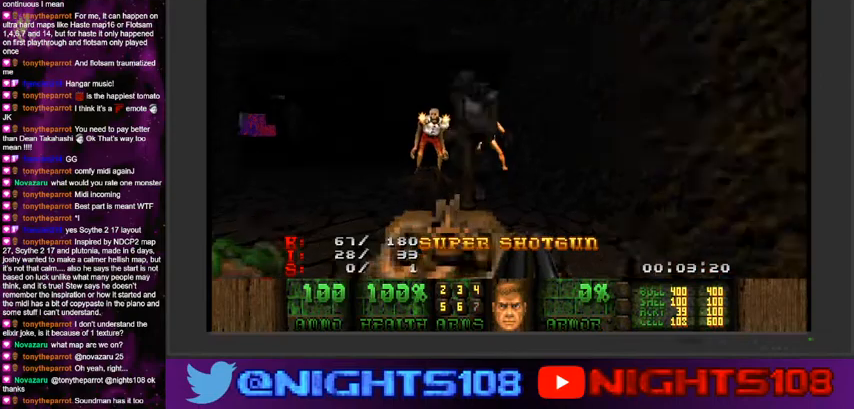
{"keys": ["a", "w"], "mouse": [], "events": [[66, "s", "down"], [200, "s", "up"], [300, "e", "down"], [366, "w", "down"], [433, "e", "up"]]}
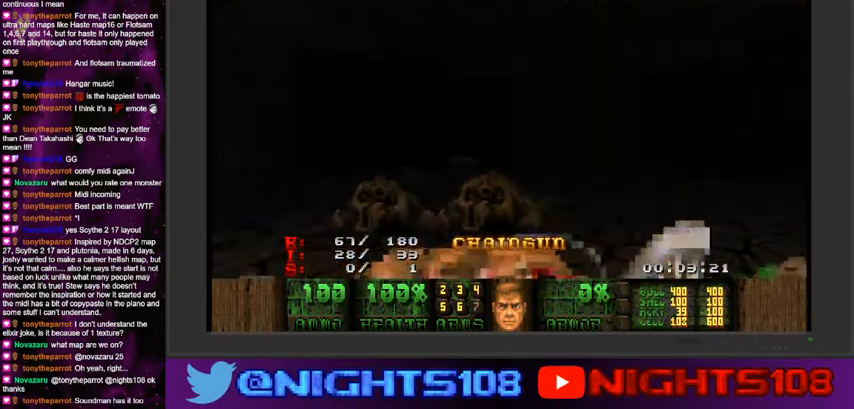
{"keys": ["a", "w"], "mouse": [], "events": [[33, "e", "down"], [133, "a", "up"], [166, "e", "up"], [266, "a", "down"], [433, "a", "up"], [466, "a", "down"]]}
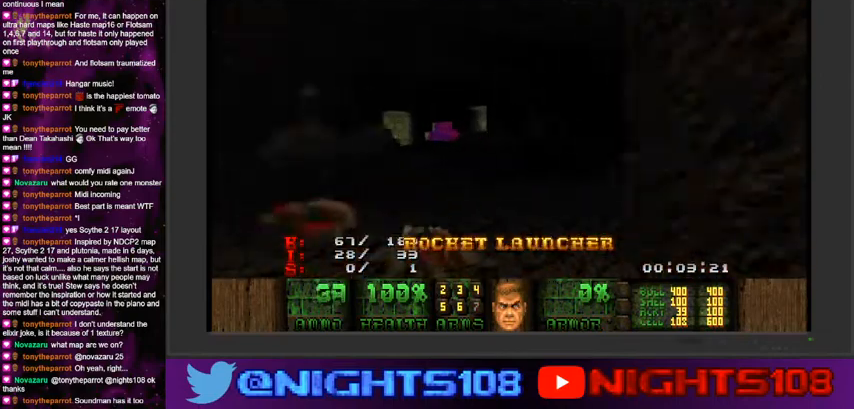
{"keys": [], "mouse": ["left"], "events": [[100, "w", "up"], [133, "mouse_left", "down"], [166, "a", "up"], [200, "d", "down"], [233, "s", "down"], [366, "d", "up"], [500, "s", "up"]]}
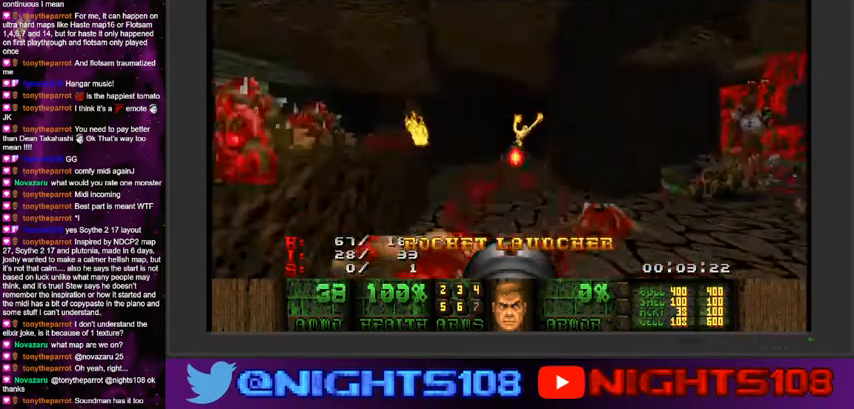
{"keys": ["d", "w"], "mouse": ["left"], "events": [[33, "d", "down"], [133, "w", "down"], [166, "d", "up"], [266, "w", "up"], [466, "w", "down"], [500, "d", "down"]]}
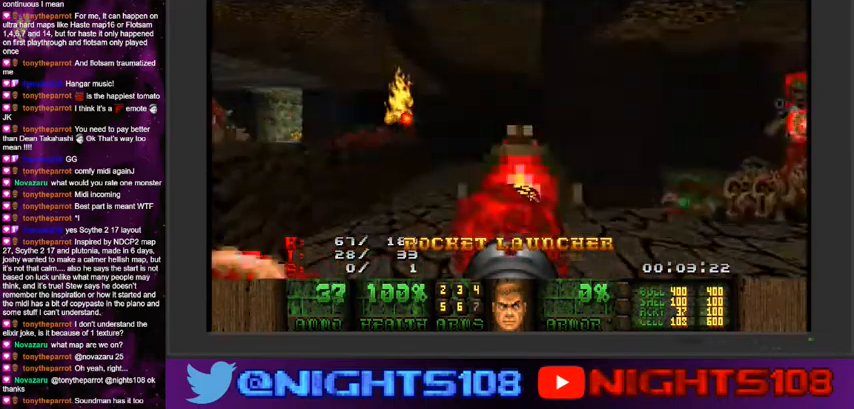
{"keys": ["d"], "mouse": [], "events": [[100, "mouse_left", "up"], [133, "w", "up"], [233, "s", "down"], [433, "s", "up"]]}
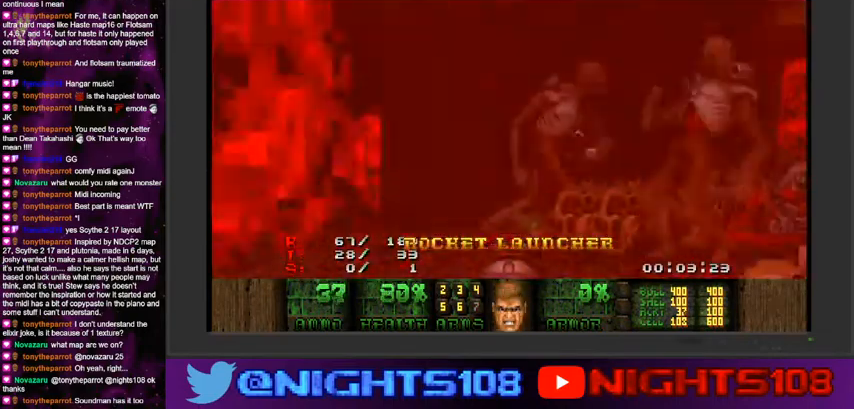
{"keys": ["a"], "mouse": [], "events": [[66, "a", "down"], [100, "d", "up"], [266, "w", "down"], [433, "w", "up"]]}
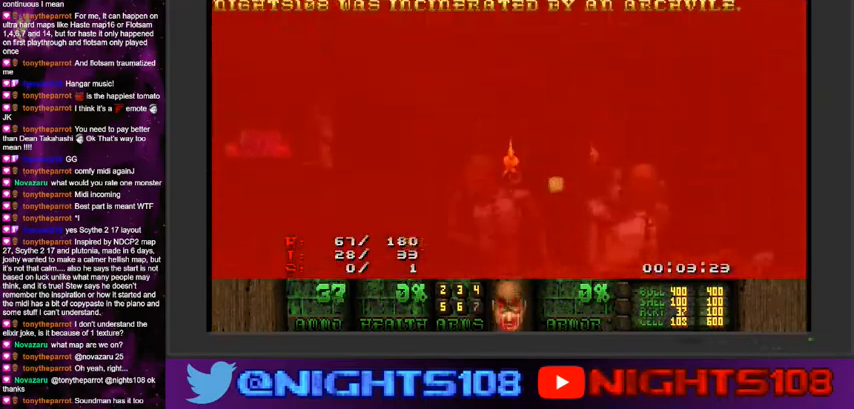
{"keys": ["a", "w"], "mouse": [], "events": [[233, "w", "down"], [333, "space", "down"], [466, "space", "up"]]}
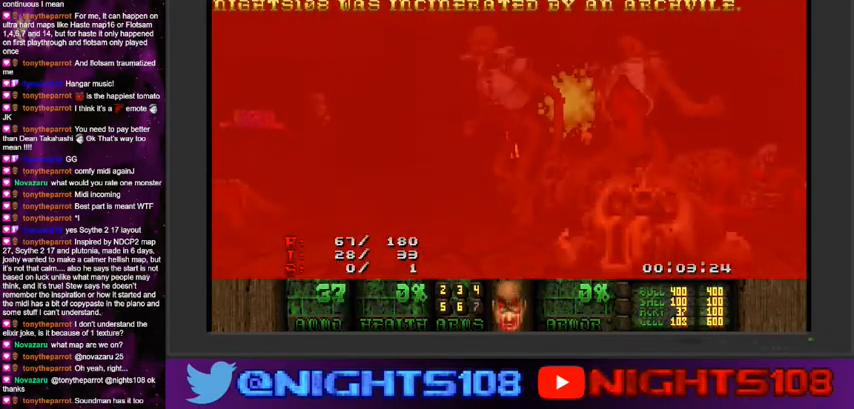
{"keys": ["a", "w"], "mouse": [], "events": []}
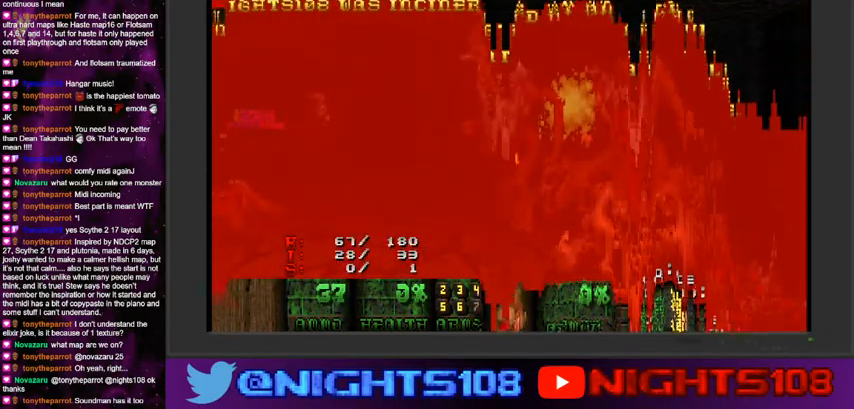
{"keys": [], "mouse": [], "events": [[200, "w", "up"], [233, "a", "up"]]}
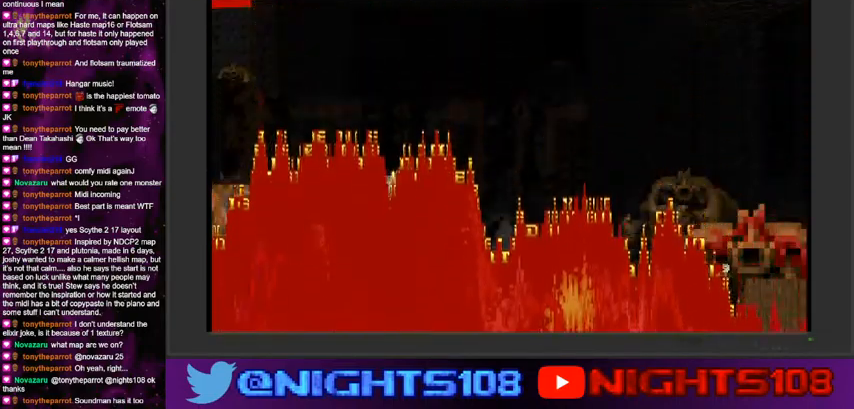
{"keys": [], "mouse": []}
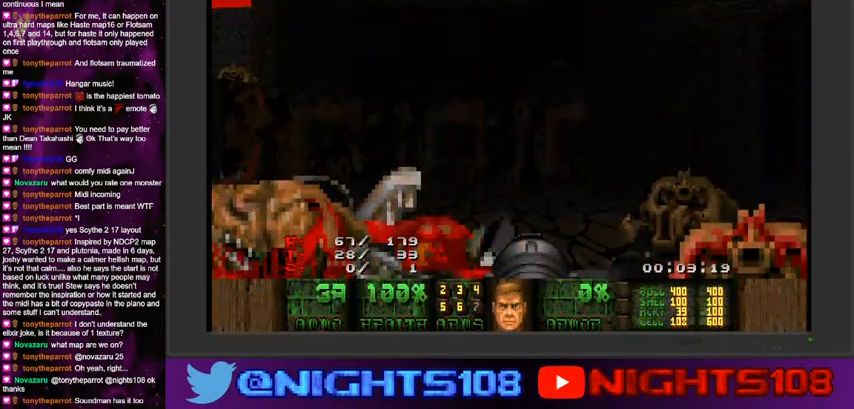
{"keys": [], "mouse": [], "events": []}
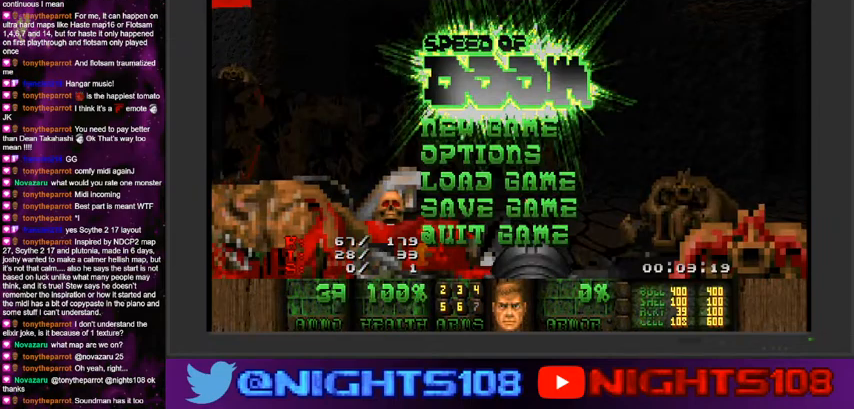
{"keys": [], "mouse": [], "events": []}
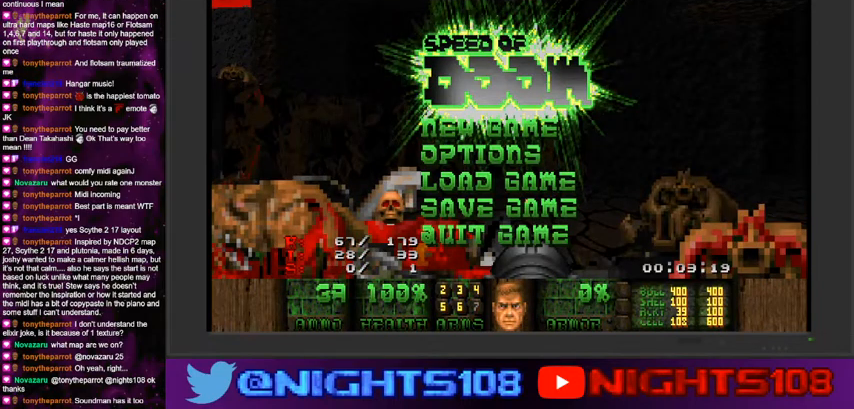
{"keys": [], "mouse": [], "events": []}
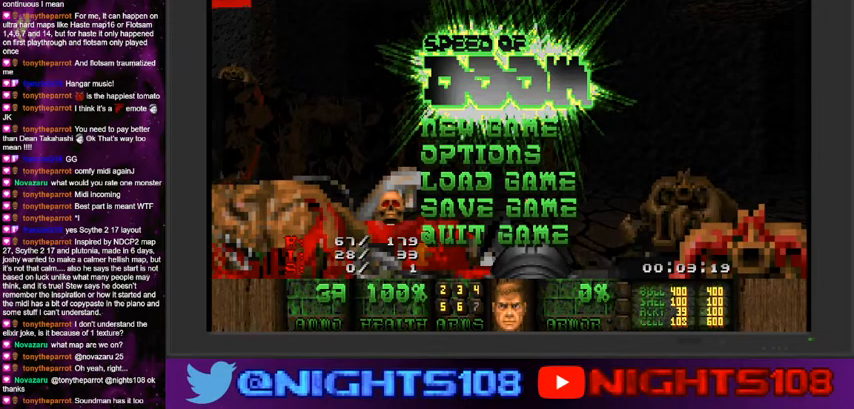
{"keys": [], "mouse": [], "events": []}
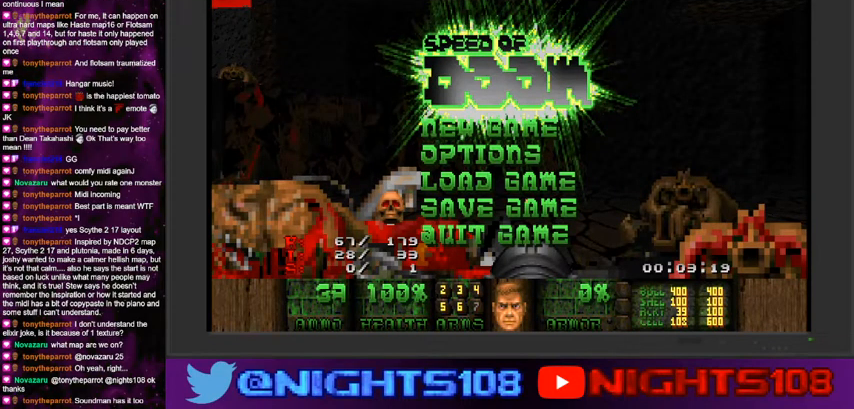
{"keys": [], "mouse": [], "events": []}